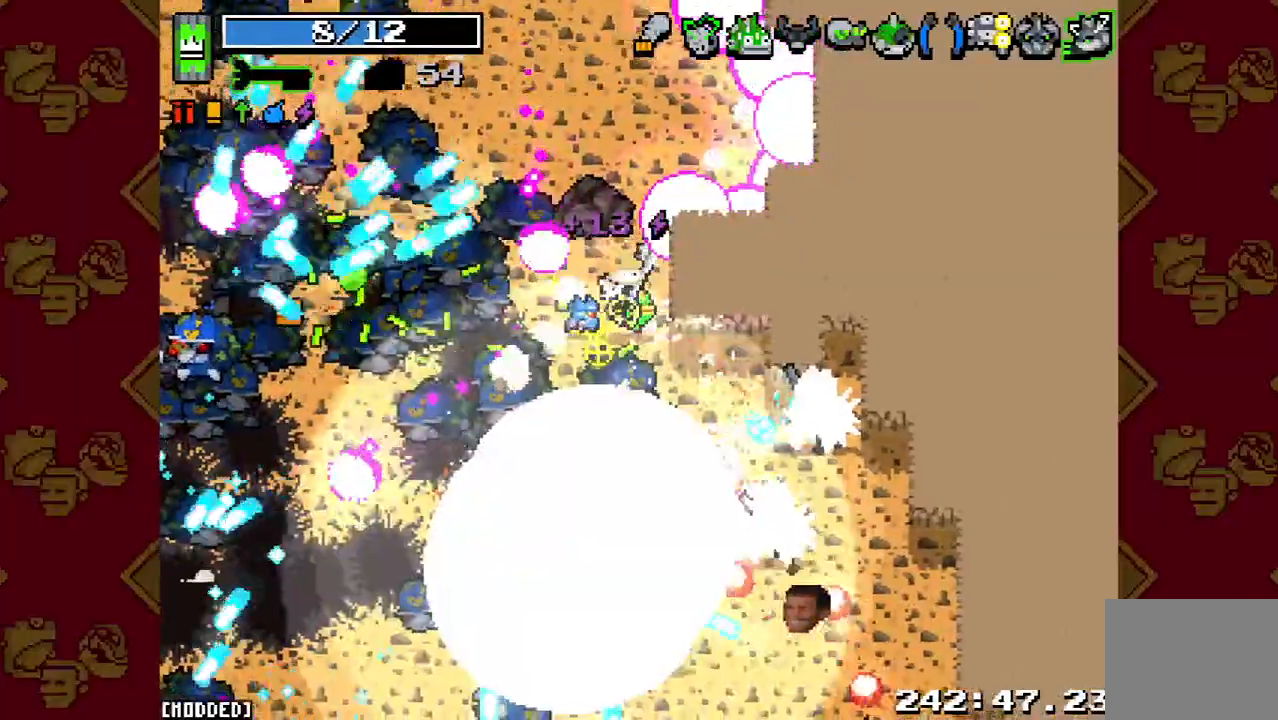
Gameplay with a controller (PlayStation layout); each line is a JSON object with the inputs held at the frame after it. "events" lists button and stick changes between this image and that frame as [ms after this image, input, new state], when the widget could be followed in between. Not read: L3 R3.
{"buttons": [], "left_stick": "up-right", "right_stick": "down", "events": [[167, "R2", "down"], [233, "left_stick", "up-right"], [300, "R2", "up"], [300, "right_stick", "down"]]}
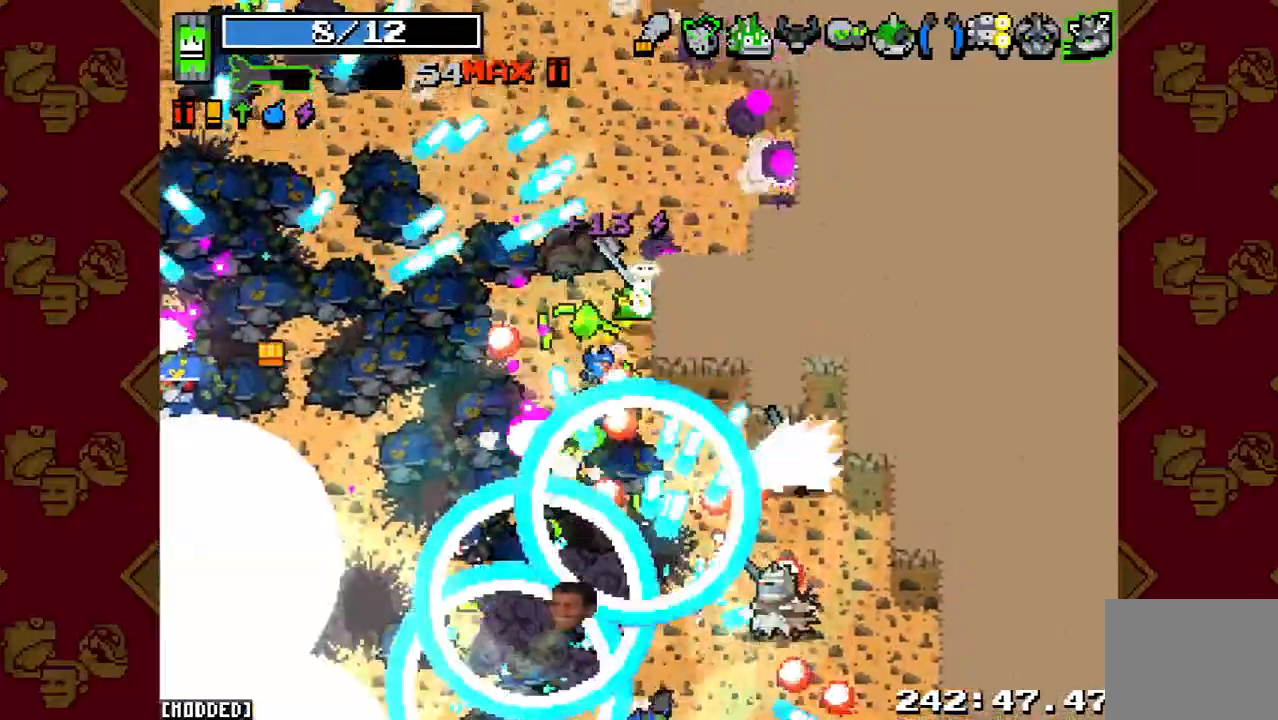
{"buttons": [], "left_stick": "up-right", "right_stick": "down", "events": [[67, "right_stick", "down-left"], [467, "right_stick", "down"]]}
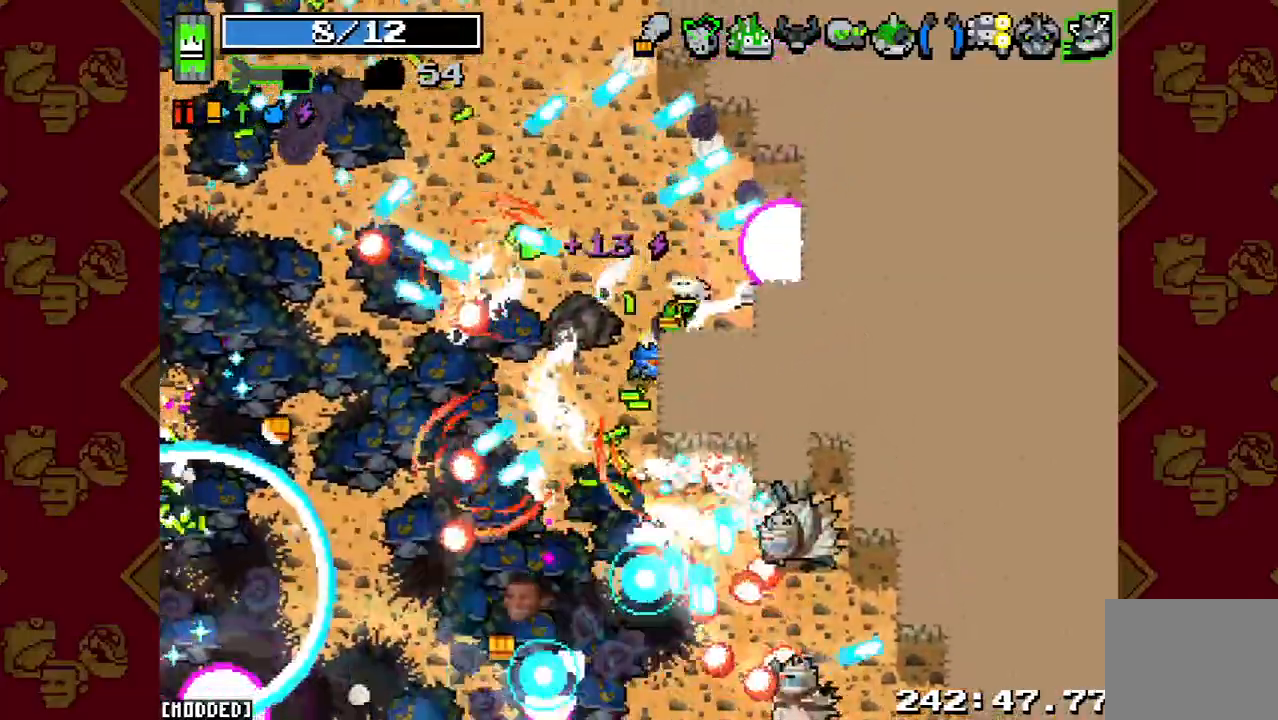
{"buttons": [], "left_stick": "up-right", "right_stick": "down", "events": [[67, "R2", "down"], [67, "left_stick", "right"], [233, "left_stick", "up-right"], [267, "R2", "up"]]}
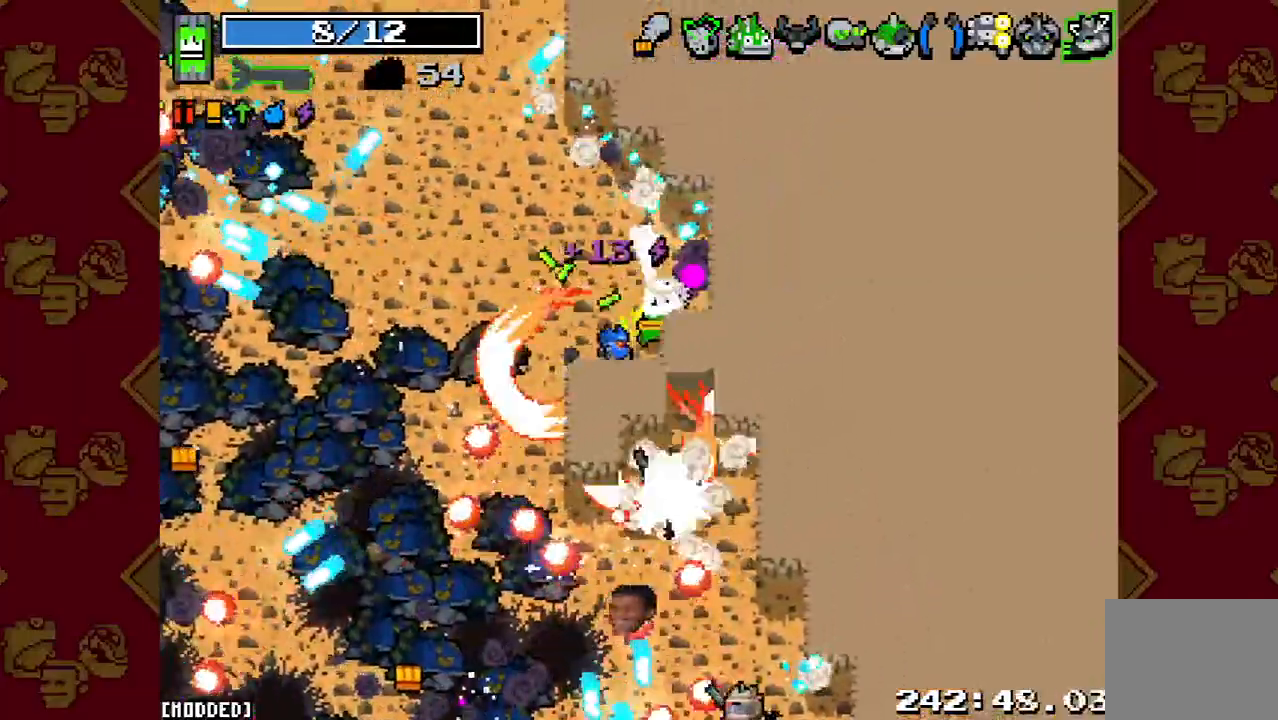
{"buttons": [], "left_stick": "down", "right_stick": "down", "events": [[33, "left_stick", "up"], [133, "R2", "down"], [300, "R2", "up"], [300, "left_stick", "down-right"], [300, "right_stick", "center"], [433, "left_stick", "down"], [500, "right_stick", "down"]]}
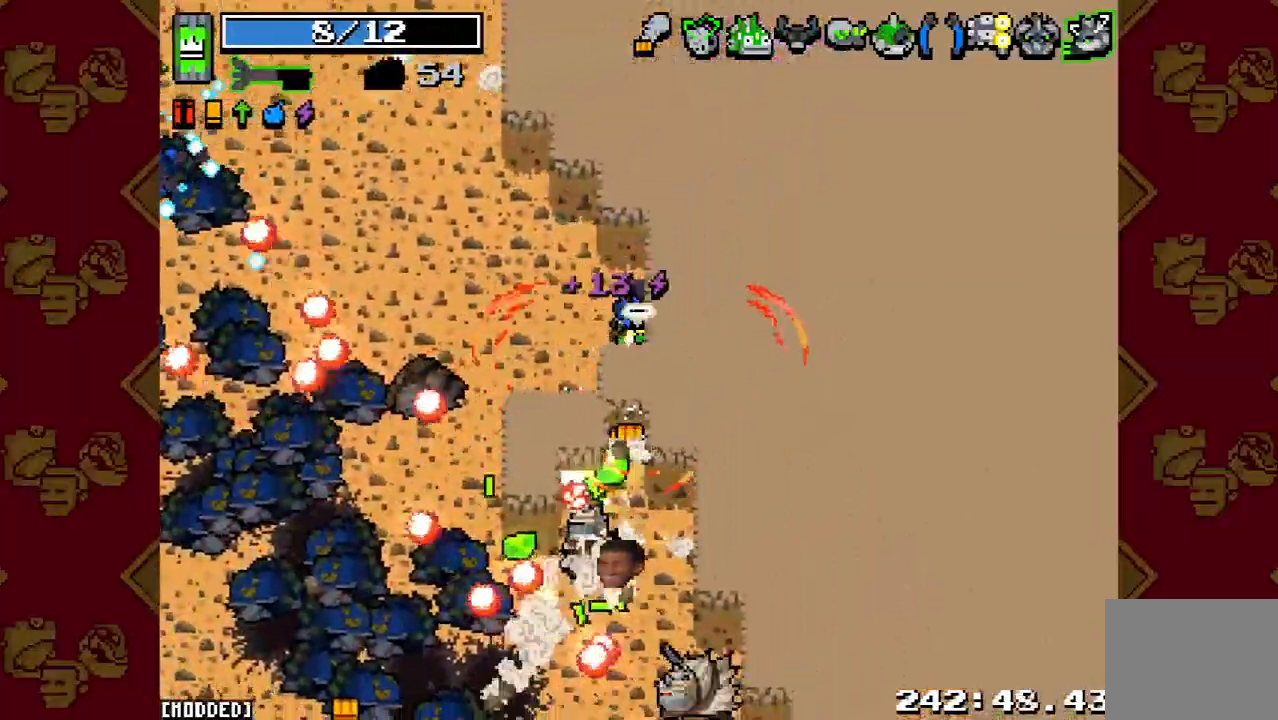
{"buttons": [], "left_stick": "down", "right_stick": "down", "events": [[100, "left_stick", "down-left"], [300, "left_stick", "down"]]}
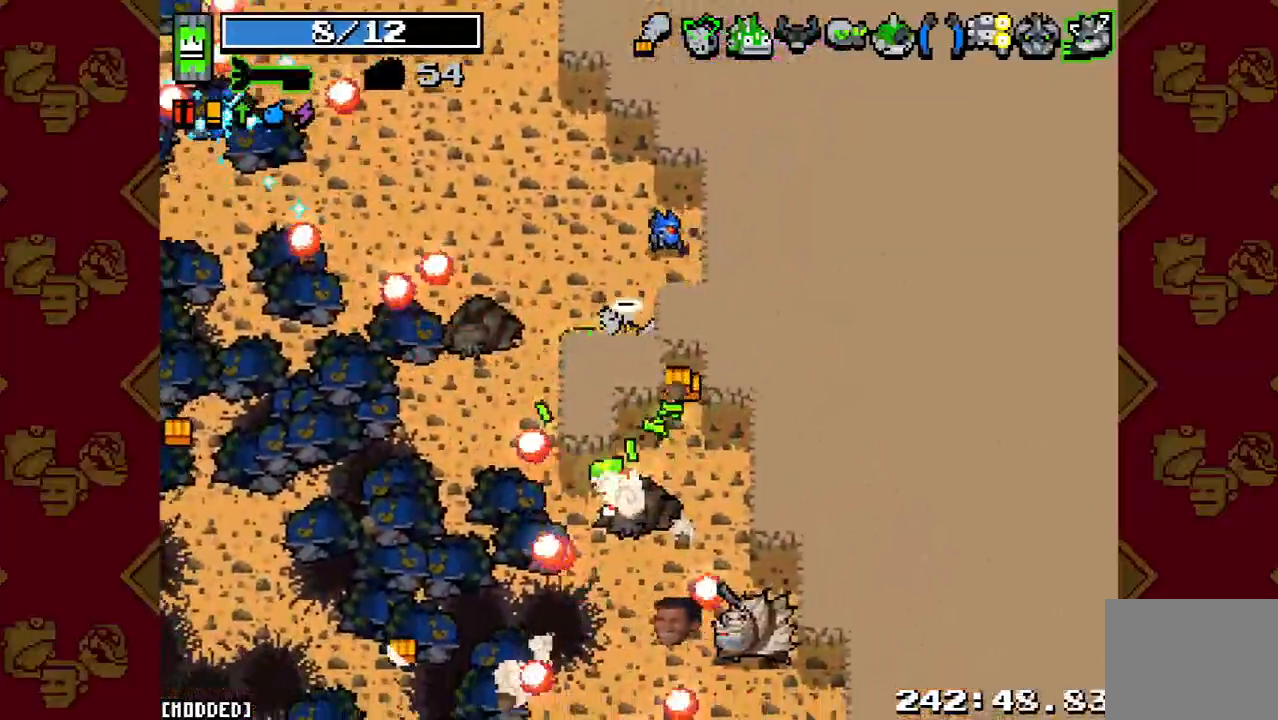
{"buttons": [], "left_stick": "center", "right_stick": "down", "events": [[33, "left_stick", "center"], [267, "R2", "down"], [433, "R2", "up"]]}
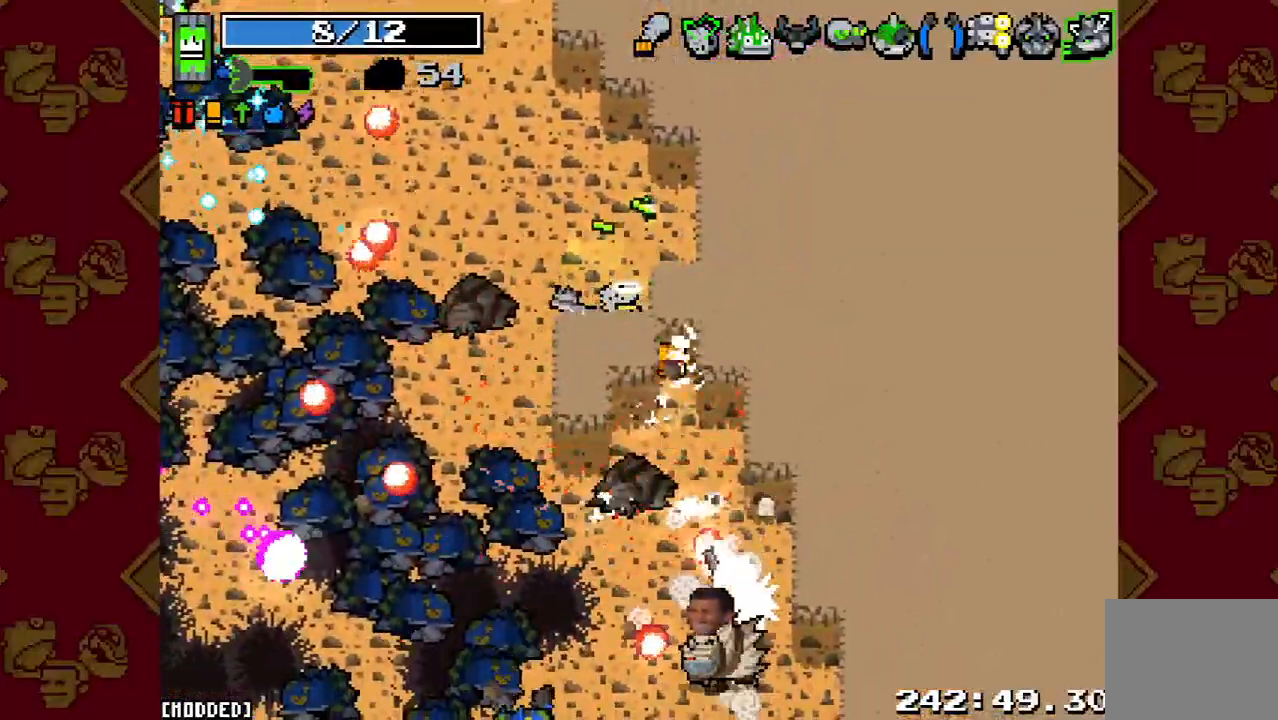
{"buttons": [], "left_stick": "left", "right_stick": "down", "events": [[67, "left_stick", "right"], [167, "R2", "down"], [167, "left_stick", "down-right"], [267, "left_stick", "center"], [333, "R2", "up"], [433, "left_stick", "left"]]}
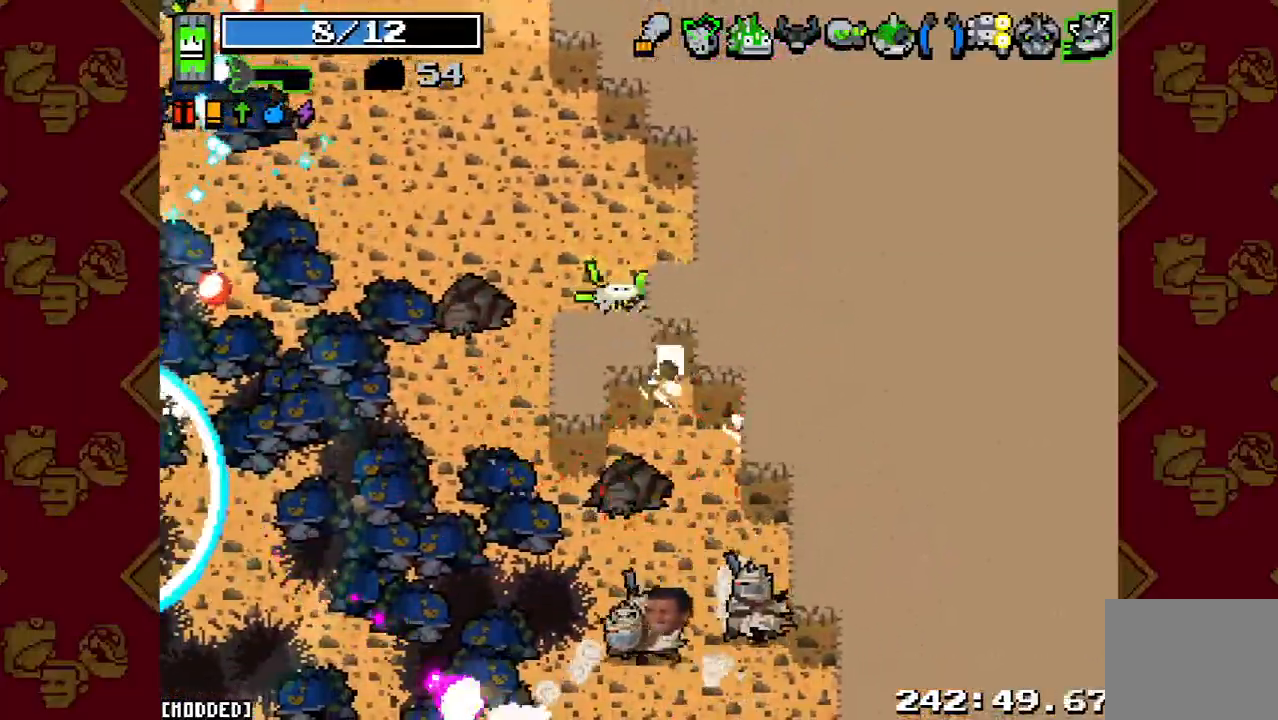
{"buttons": [], "left_stick": "down", "right_stick": "down", "events": [[200, "R2", "down"], [200, "left_stick", "down-left"], [333, "R2", "up"], [367, "left_stick", "down"], [400, "L1", "down"], [500, "L1", "up"]]}
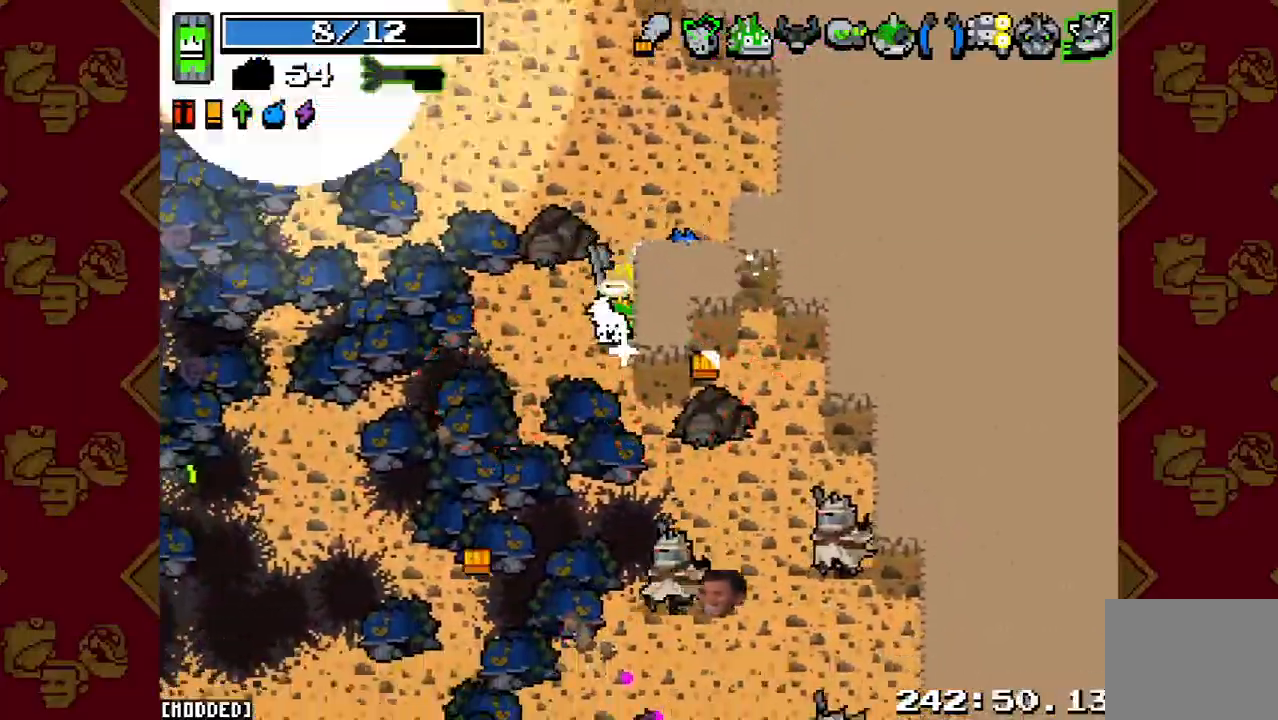
{"buttons": [], "left_stick": "up-right", "right_stick": "down", "events": [[67, "R2", "down"], [67, "right_stick", "down-right"], [100, "L1", "down"], [133, "left_stick", "up"], [200, "R2", "up"], [233, "L1", "up"], [400, "right_stick", "down"], [467, "left_stick", "up-right"]]}
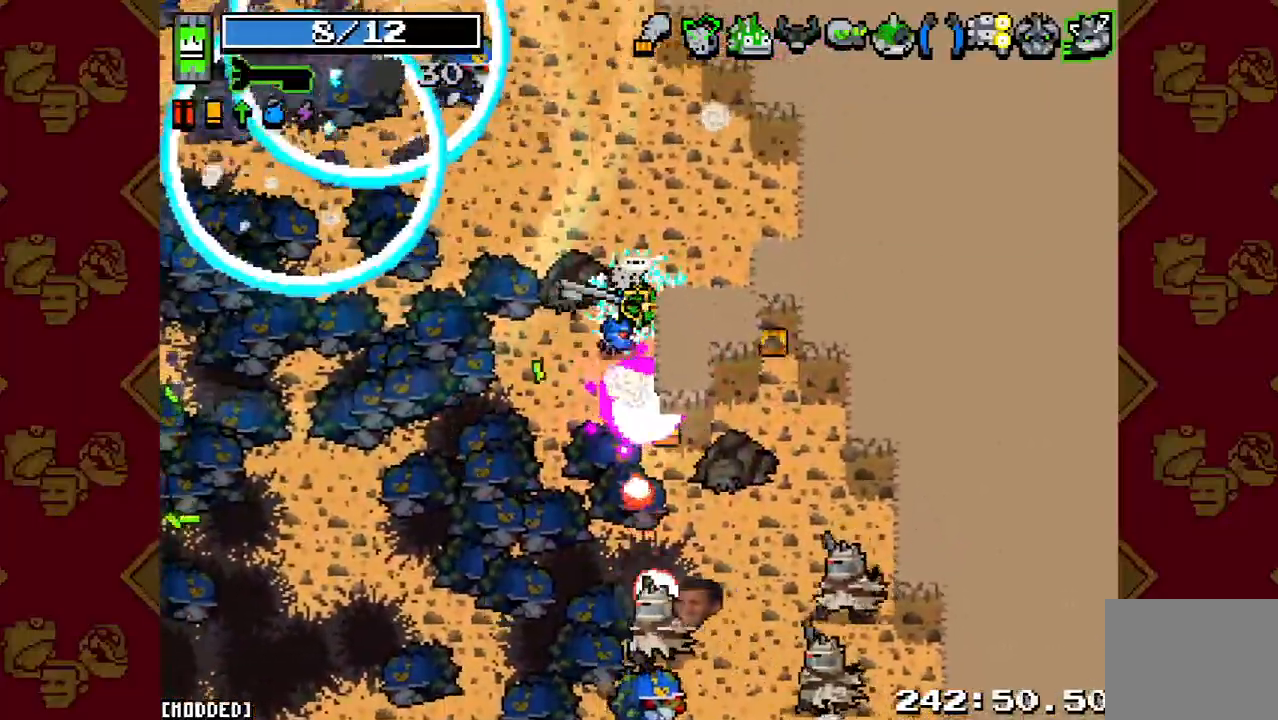
{"buttons": [], "left_stick": "center", "right_stick": "down", "events": [[300, "R2", "down"], [300, "left_stick", "down-right"], [433, "R2", "up"], [500, "left_stick", "center"]]}
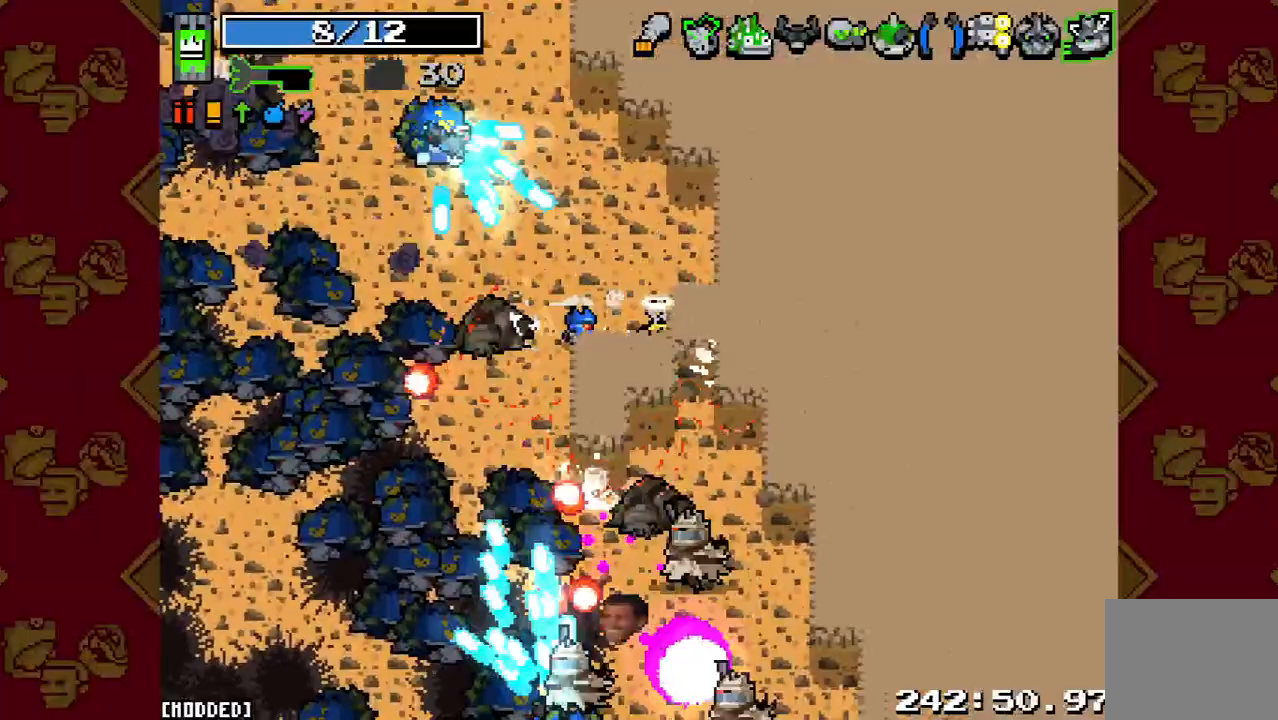
{"buttons": [], "left_stick": "right", "right_stick": "left", "events": [[33, "right_stick", "center"], [200, "right_stick", "down"], [233, "R2", "down"], [267, "left_stick", "right"], [333, "right_stick", "left"], [367, "R2", "up"]]}
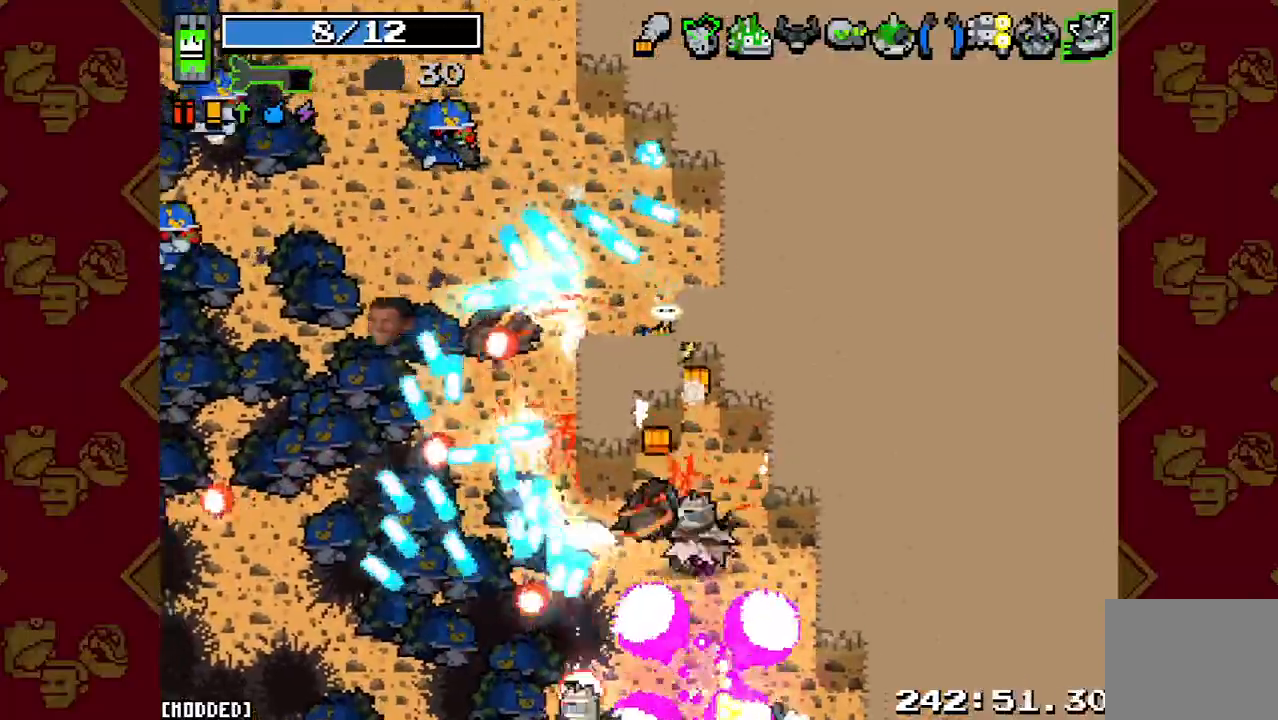
{"buttons": [], "left_stick": "up-right", "right_stick": "left", "events": [[67, "left_stick", "up-right"], [133, "R2", "down"], [267, "R2", "up"]]}
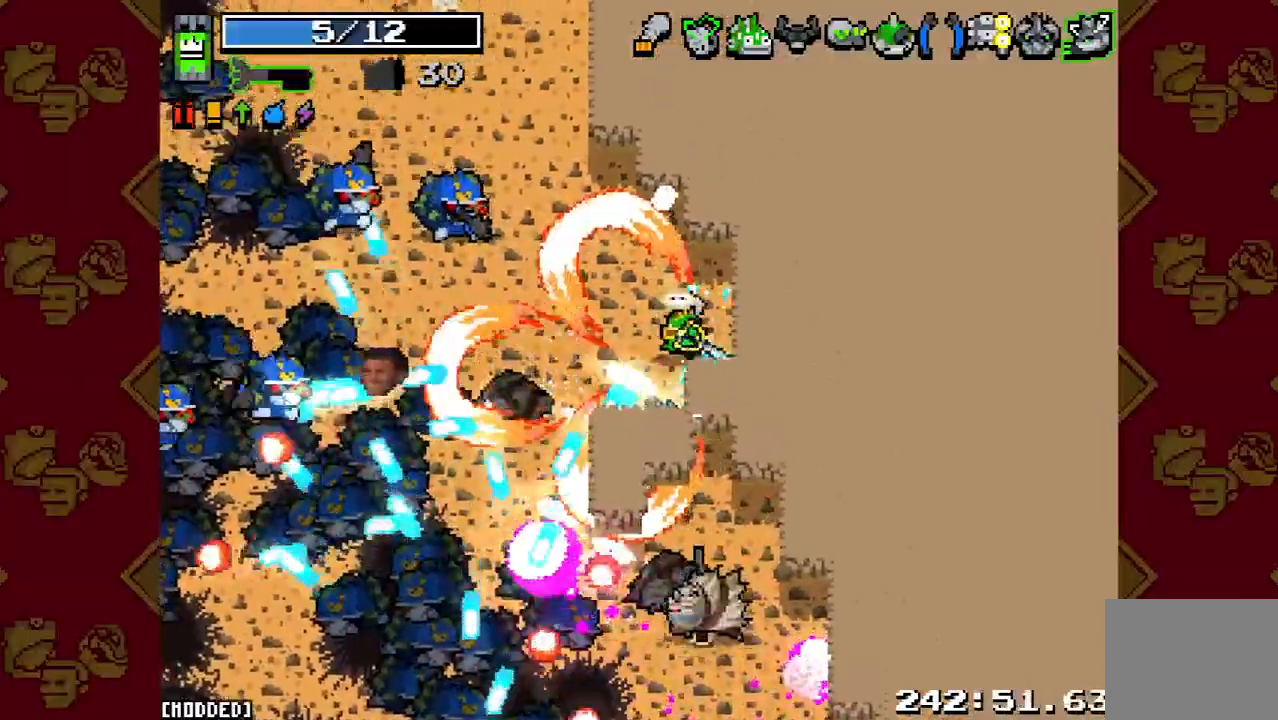
{"buttons": [], "left_stick": "up-left", "right_stick": "left", "events": [[200, "left_stick", "center"], [267, "R2", "down"], [300, "left_stick", "up"], [433, "R2", "up"], [467, "left_stick", "up-left"]]}
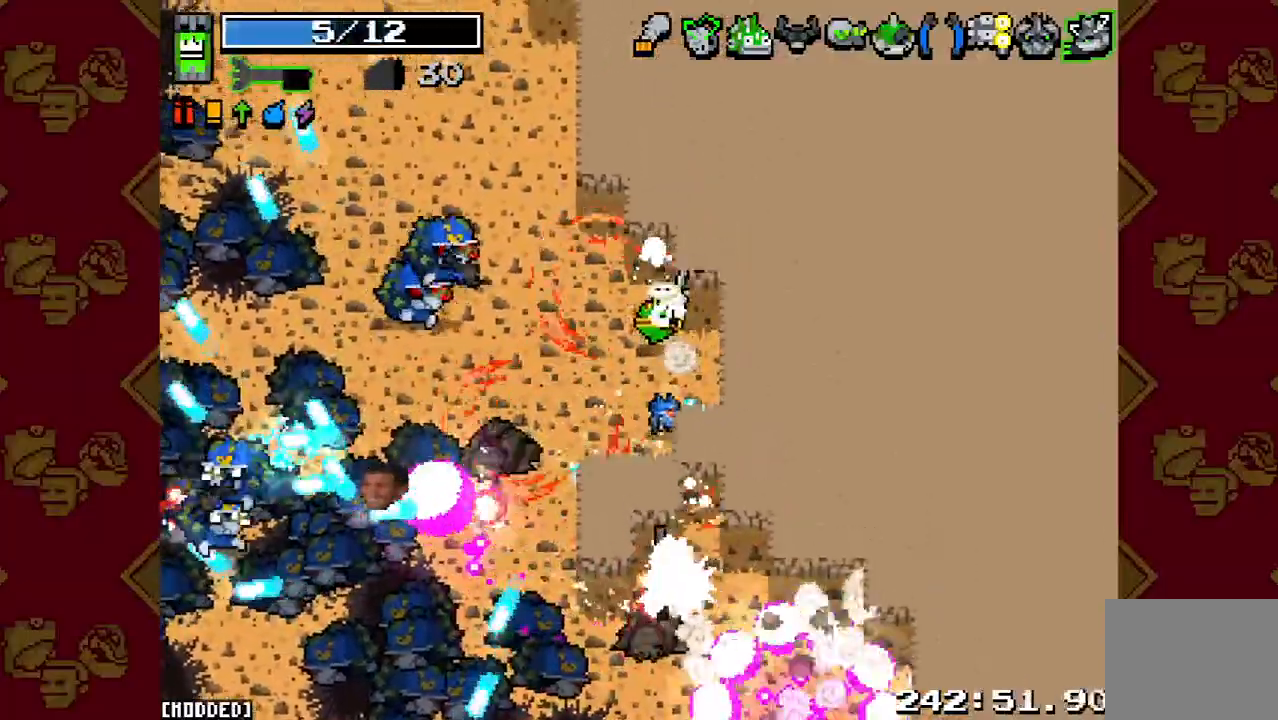
{"buttons": [], "left_stick": "center", "right_stick": "down-left", "events": [[100, "R2", "down"], [233, "R2", "up"], [233, "left_stick", "up"], [367, "R2", "down"], [400, "right_stick", "down-left"], [467, "R2", "up"], [500, "left_stick", "center"]]}
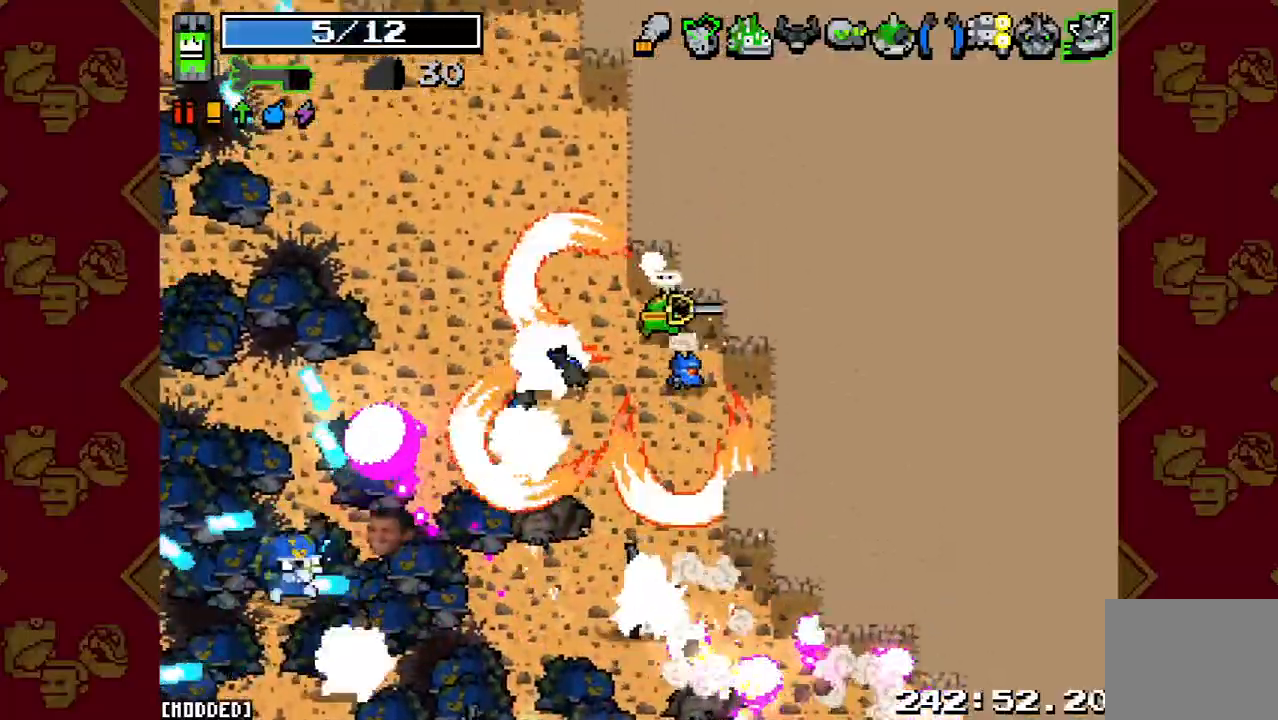
{"buttons": ["R2"], "left_stick": "up", "right_stick": "down", "events": [[100, "R2", "down"], [267, "R2", "up"], [267, "left_stick", "left"], [300, "right_stick", "down"], [400, "R2", "down"], [500, "left_stick", "up"]]}
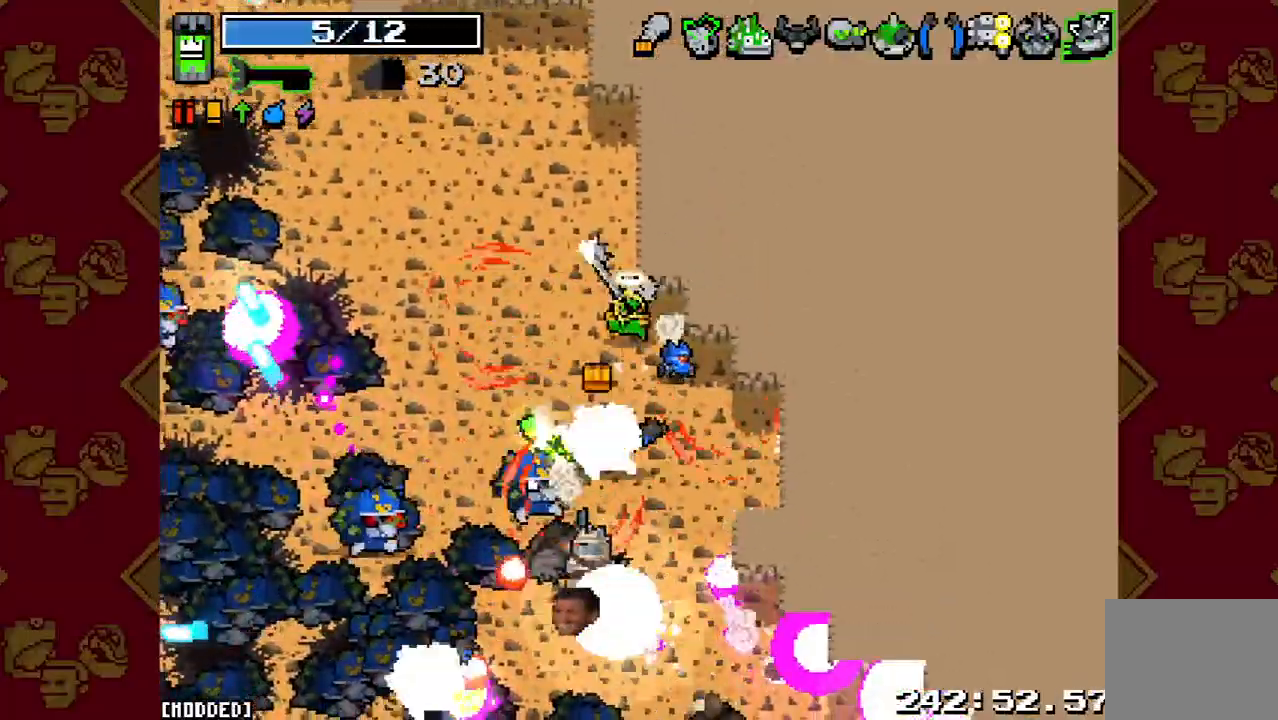
{"buttons": ["R2"], "left_stick": "up-left", "right_stick": "down", "events": [[33, "R2", "up"], [133, "left_stick", "down-left"], [167, "R2", "down"], [300, "R2", "up"], [433, "R2", "down"], [467, "left_stick", "up-left"]]}
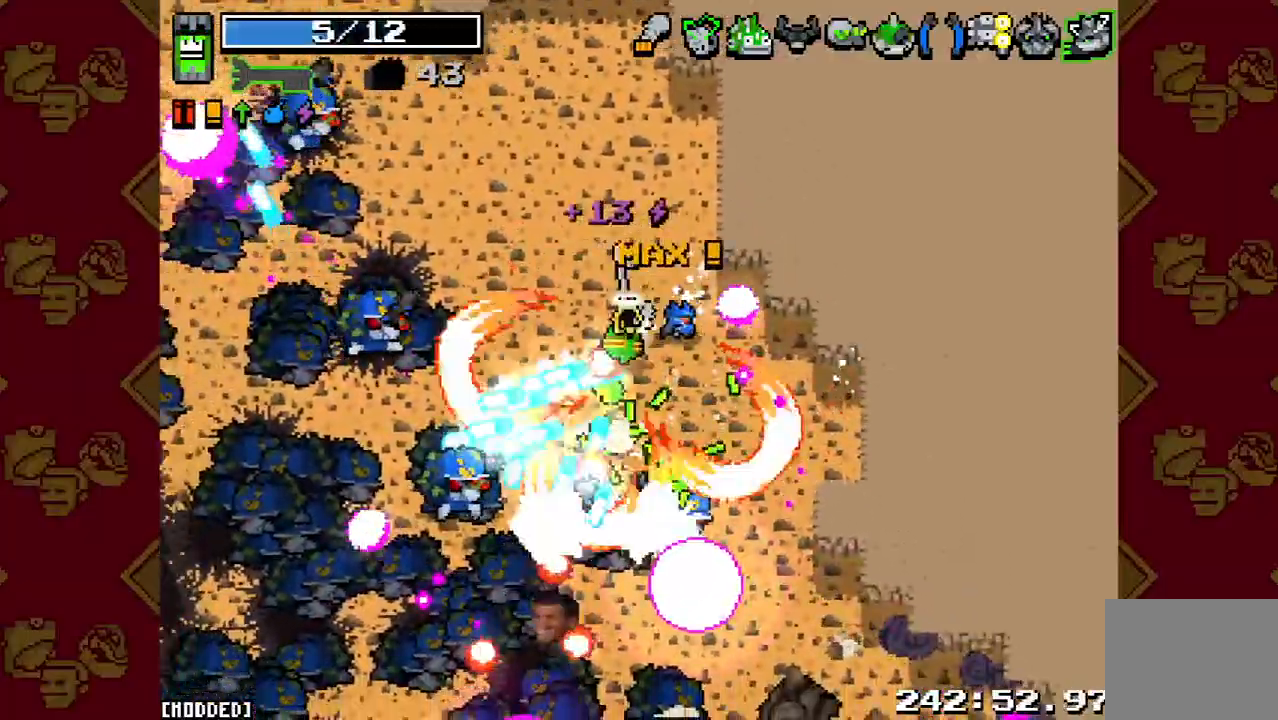
{"buttons": ["R2"], "left_stick": "up-left", "right_stick": "down-left", "events": [[33, "right_stick", "down-left"], [67, "R2", "up"], [100, "left_stick", "up-right"], [167, "R2", "down"], [300, "R2", "up"], [433, "left_stick", "up-left"], [500, "R2", "down"]]}
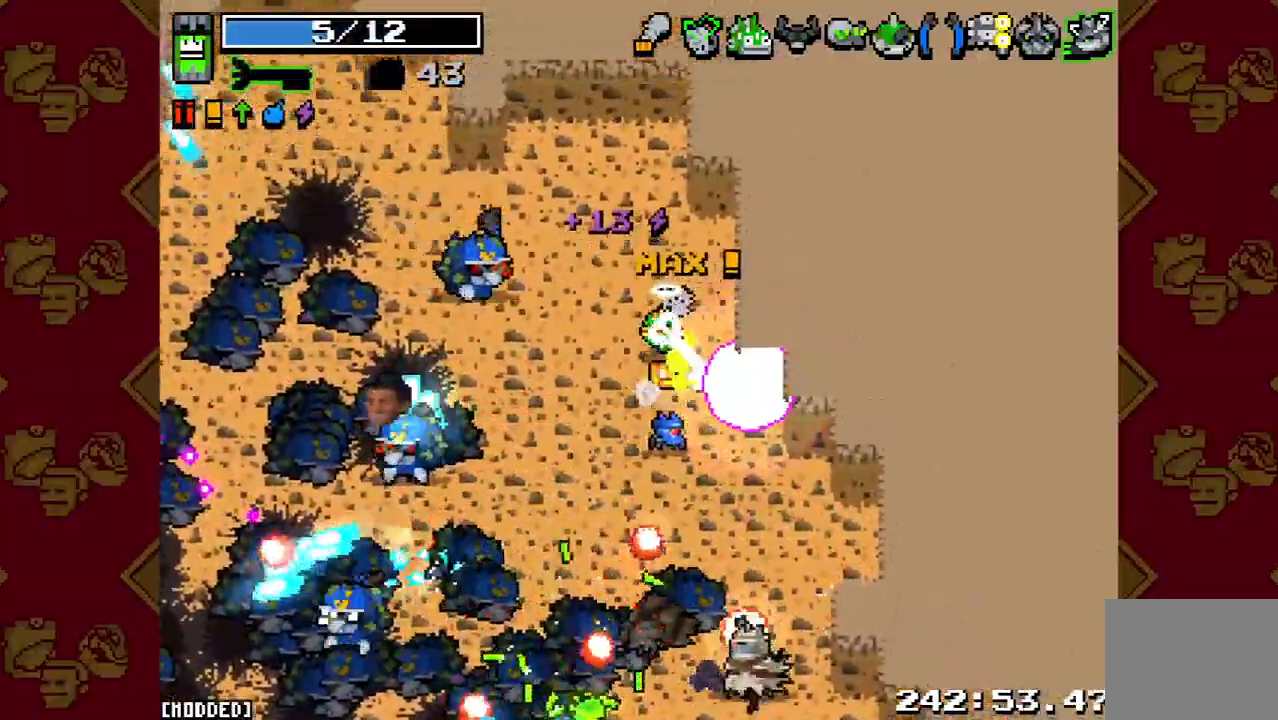
{"buttons": [], "left_stick": "up-left", "right_stick": "down-left", "events": [[67, "left_stick", "up"], [167, "R2", "up"], [167, "left_stick", "up-right"], [367, "R2", "down"], [433, "left_stick", "up-left"], [500, "R2", "up"]]}
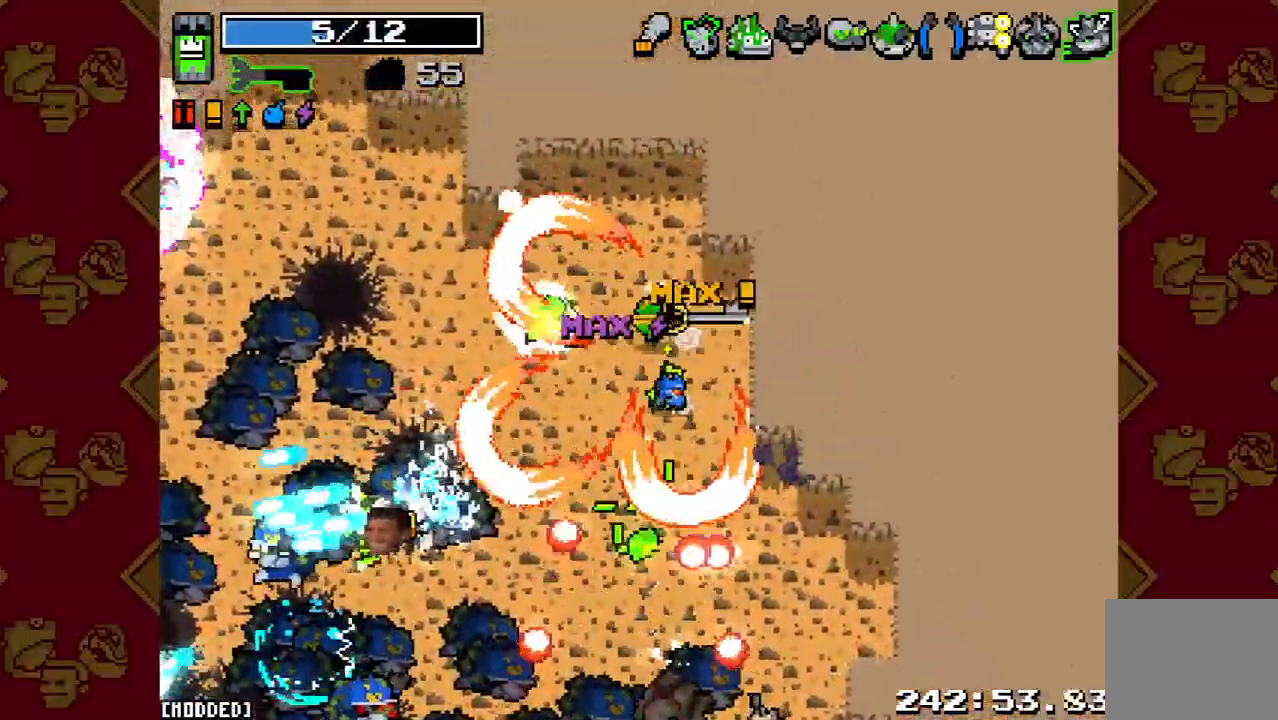
{"buttons": ["R2"], "left_stick": "up-left", "right_stick": "down", "events": [[100, "left_stick", "up-right"], [167, "R2", "down"], [300, "R2", "up"], [300, "left_stick", "up-left"], [333, "right_stick", "down"], [500, "R2", "down"]]}
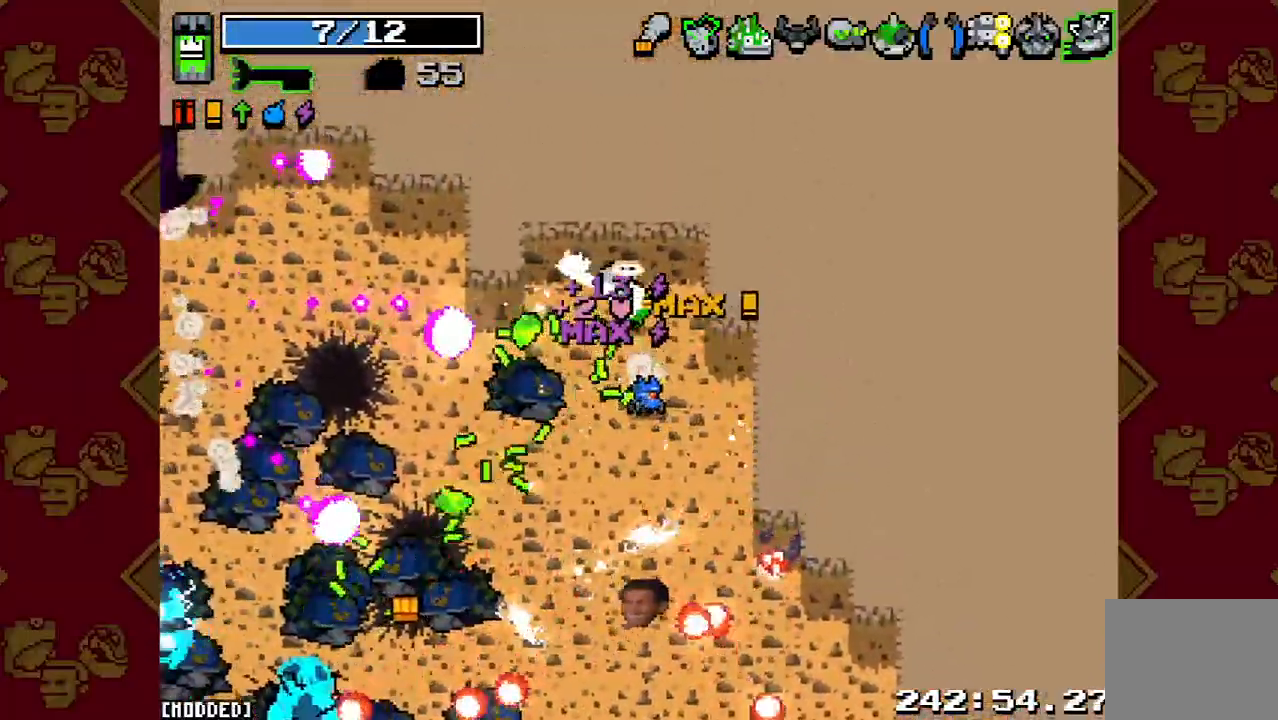
{"buttons": [], "left_stick": "up-right", "right_stick": "down", "events": [[167, "R2", "up"], [300, "R2", "down"], [400, "left_stick", "up-right"], [467, "R2", "up"]]}
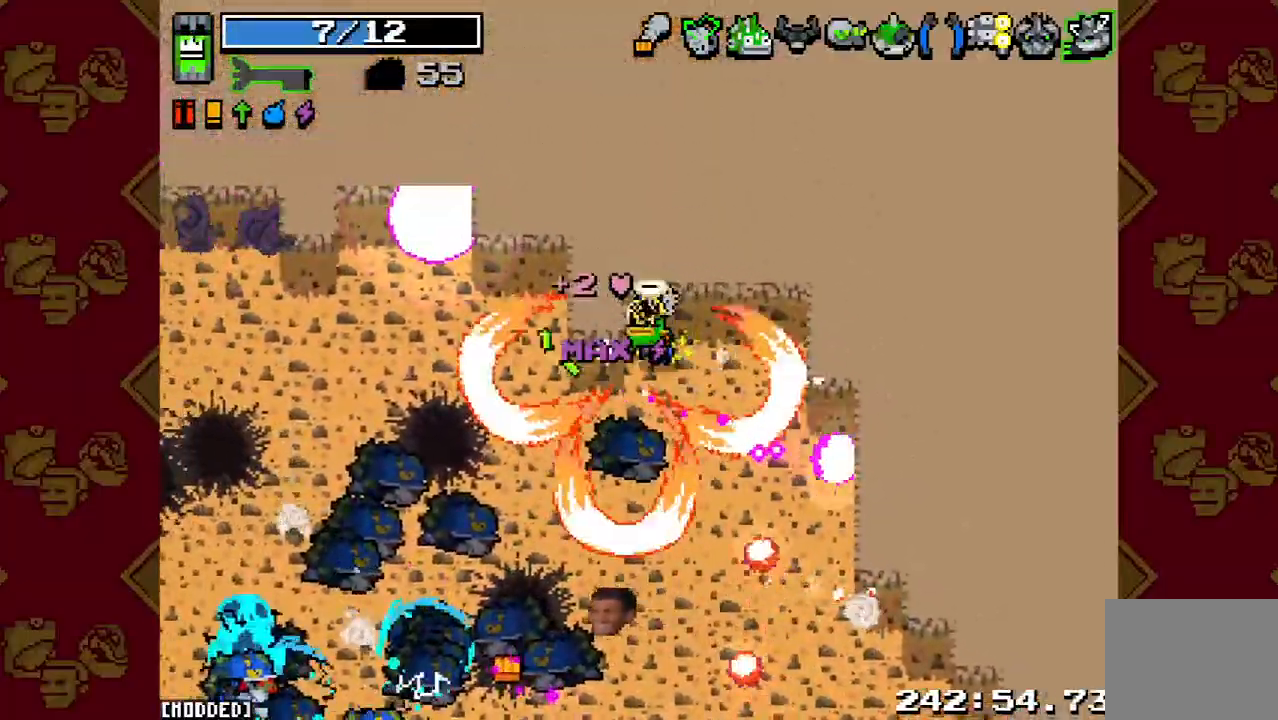
{"buttons": [], "left_stick": "down-right", "right_stick": "down", "events": [[67, "left_stick", "right"], [300, "R2", "down"], [467, "R2", "up"], [500, "left_stick", "down-right"]]}
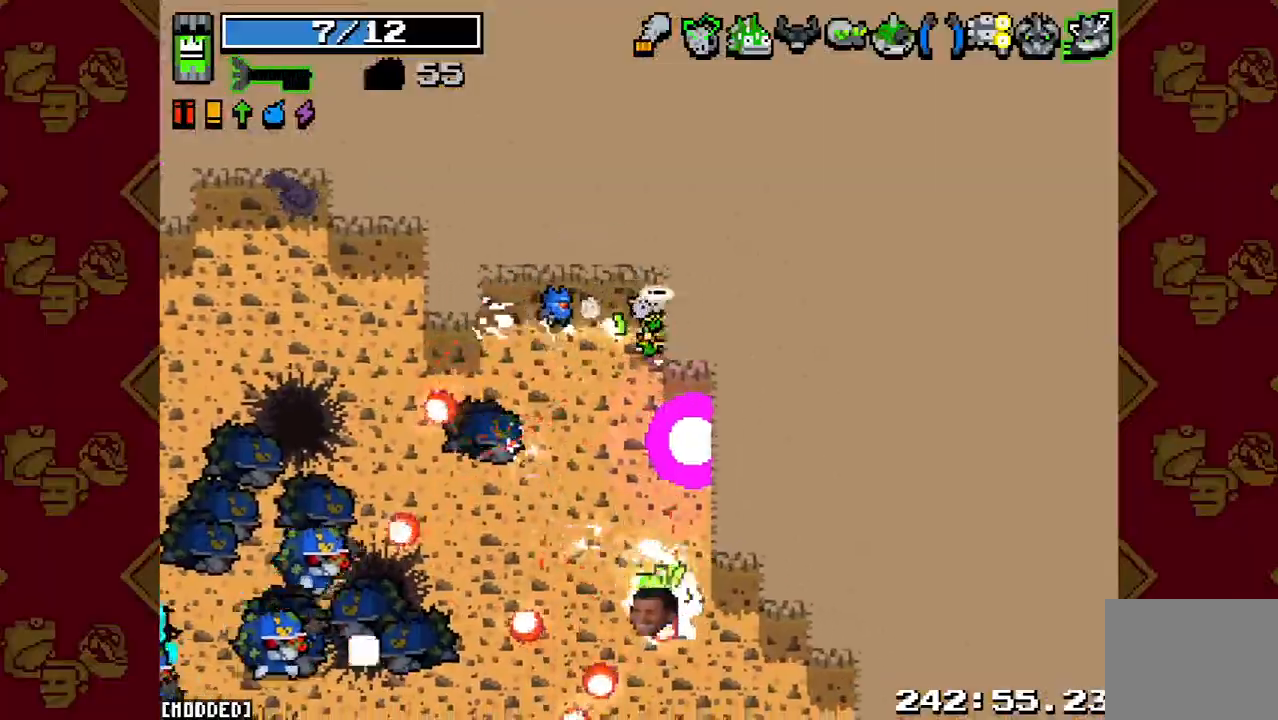
{"buttons": ["R2"], "left_stick": "left", "right_stick": "down", "events": [[133, "R2", "down"], [300, "R2", "up"], [433, "left_stick", "left"], [467, "R2", "down"]]}
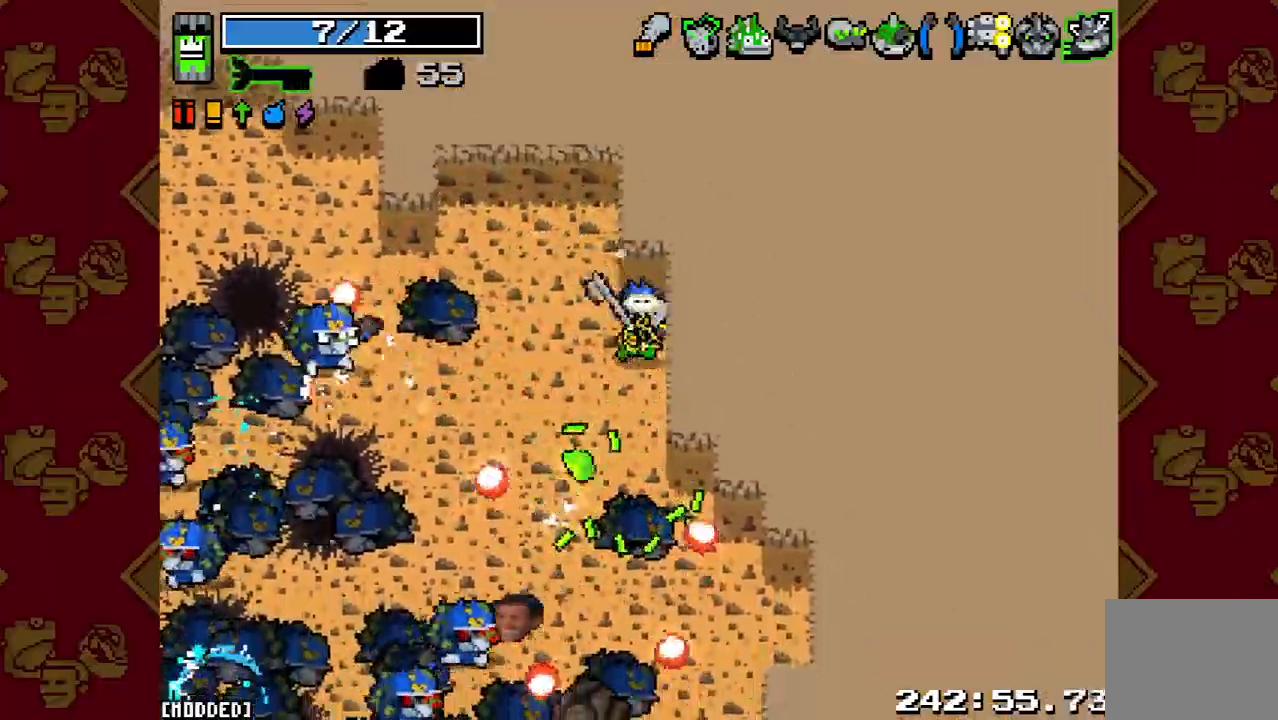
{"buttons": [], "left_stick": "down-left", "right_stick": "down", "events": [[100, "R2", "up"], [200, "left_stick", "up-left"], [267, "R2", "down"], [367, "left_stick", "up"], [433, "R2", "up"], [500, "left_stick", "down-left"]]}
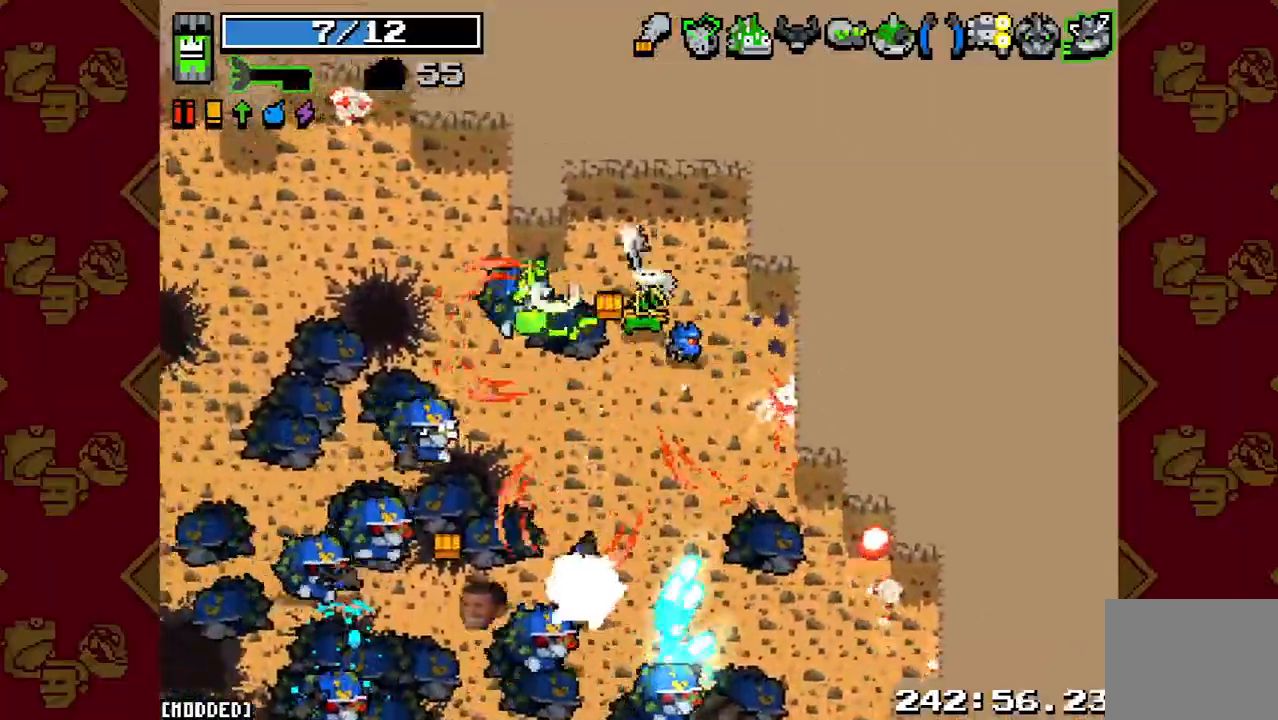
{"buttons": [], "left_stick": "down-right", "right_stick": "down", "events": [[67, "R2", "down"], [133, "left_stick", "down-right"], [200, "R2", "up"], [300, "R2", "down"], [300, "left_stick", "left"], [433, "R2", "up"], [467, "left_stick", "down-right"]]}
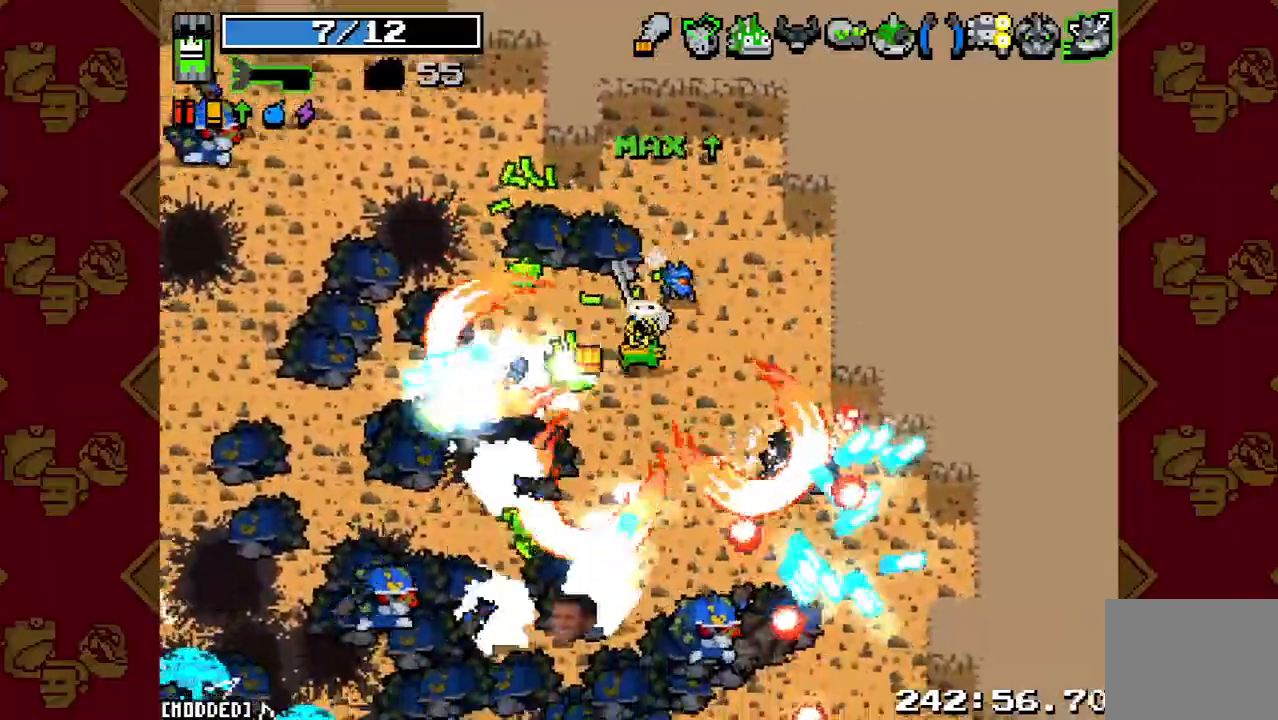
{"buttons": ["R2"], "left_stick": "up-right", "right_stick": "down", "events": [[33, "R2", "down"], [167, "R2", "up"], [267, "R2", "down"], [367, "R2", "up"], [400, "left_stick", "right"], [467, "R2", "down"], [500, "left_stick", "up-right"]]}
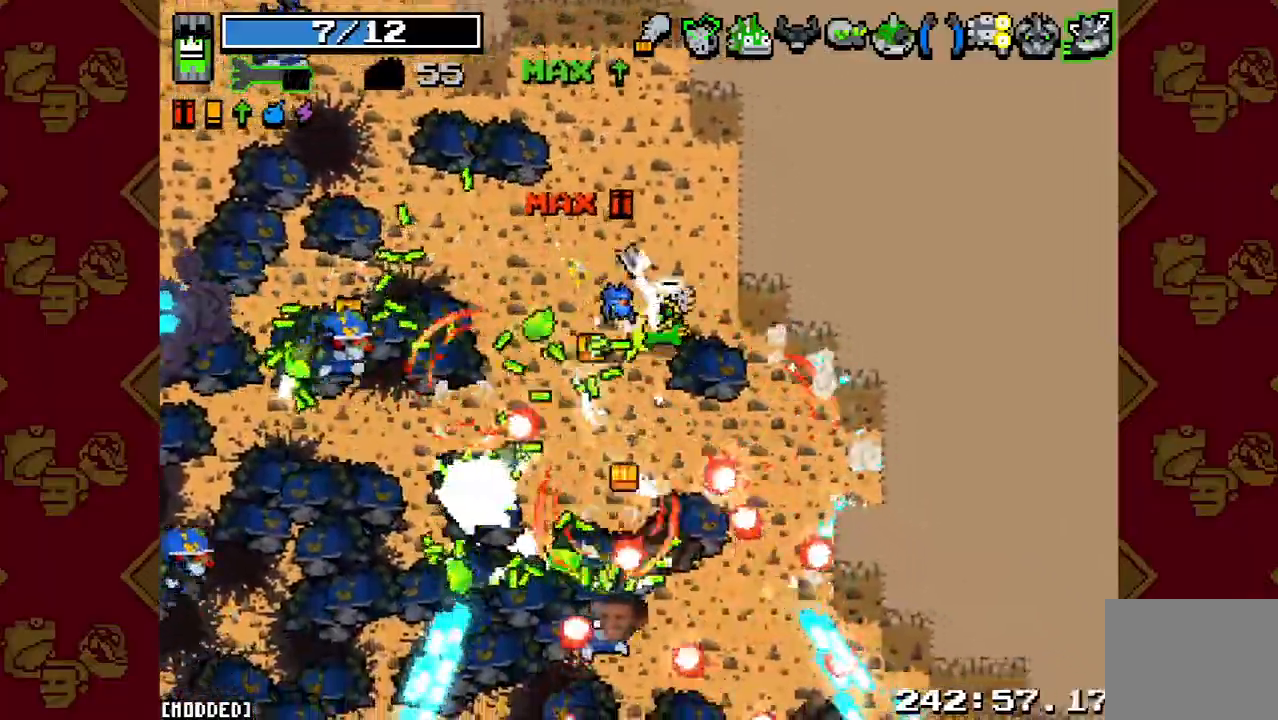
{"buttons": [], "left_stick": "up-right", "right_stick": "down", "events": [[100, "L1", "down"], [100, "R2", "up"], [100, "left_stick", "up"], [133, "right_stick", "right"], [233, "L1", "up"], [233, "R2", "down"], [300, "left_stick", "up-right"], [333, "L1", "down"], [367, "R2", "up"], [433, "L1", "up"], [467, "right_stick", "down"]]}
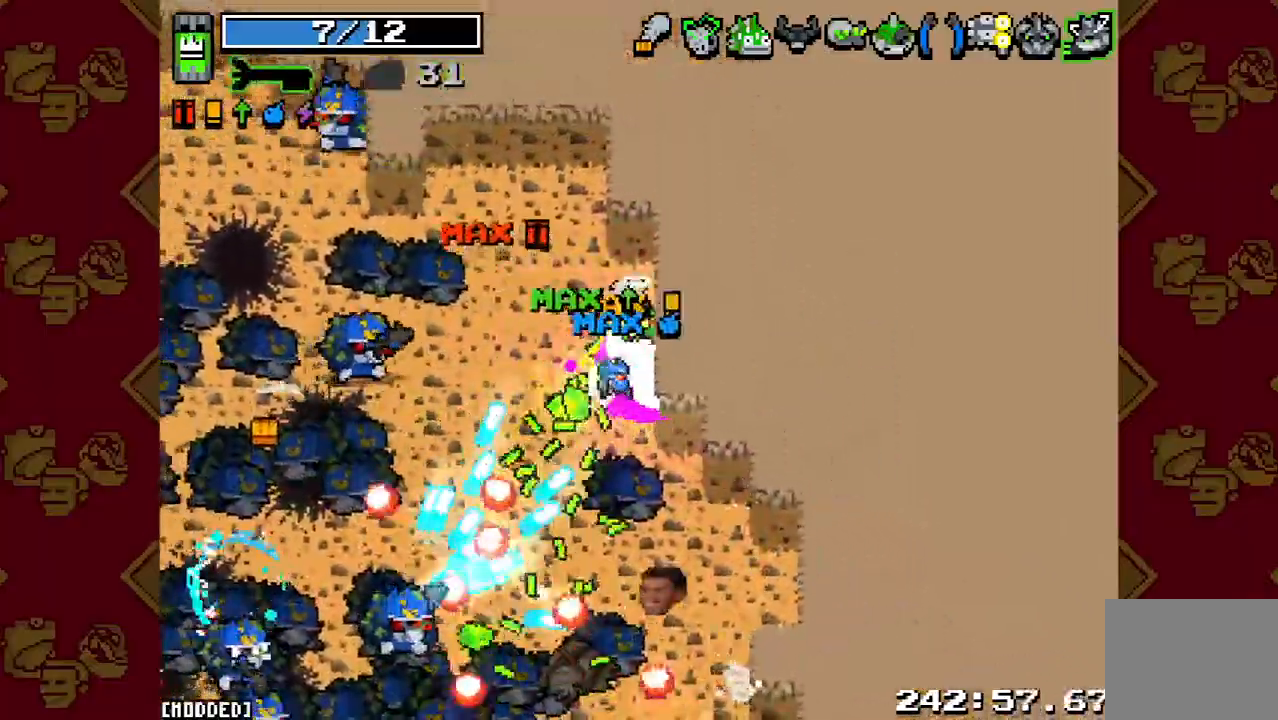
{"buttons": [], "left_stick": "up-left", "right_stick": "center", "events": [[33, "right_stick", "down-left"], [67, "left_stick", "right"], [200, "R2", "down"], [200, "left_stick", "up"], [200, "right_stick", "left"], [333, "R2", "up"], [333, "left_stick", "up-left"], [400, "right_stick", "center"]]}
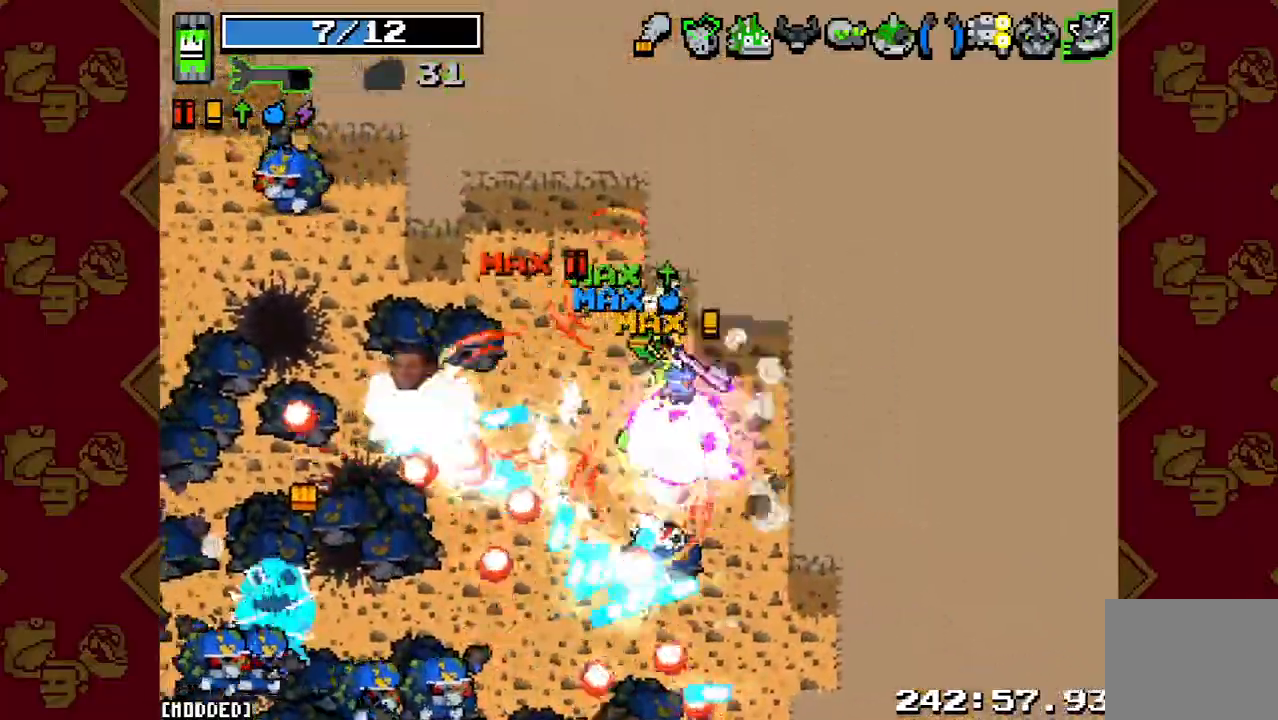
{"buttons": ["R2"], "left_stick": "down-left", "right_stick": "down-left", "events": [[67, "right_stick", "down-left"], [133, "R2", "down"], [200, "left_stick", "left"], [267, "R2", "up"], [367, "left_stick", "down-left"], [433, "R2", "down"]]}
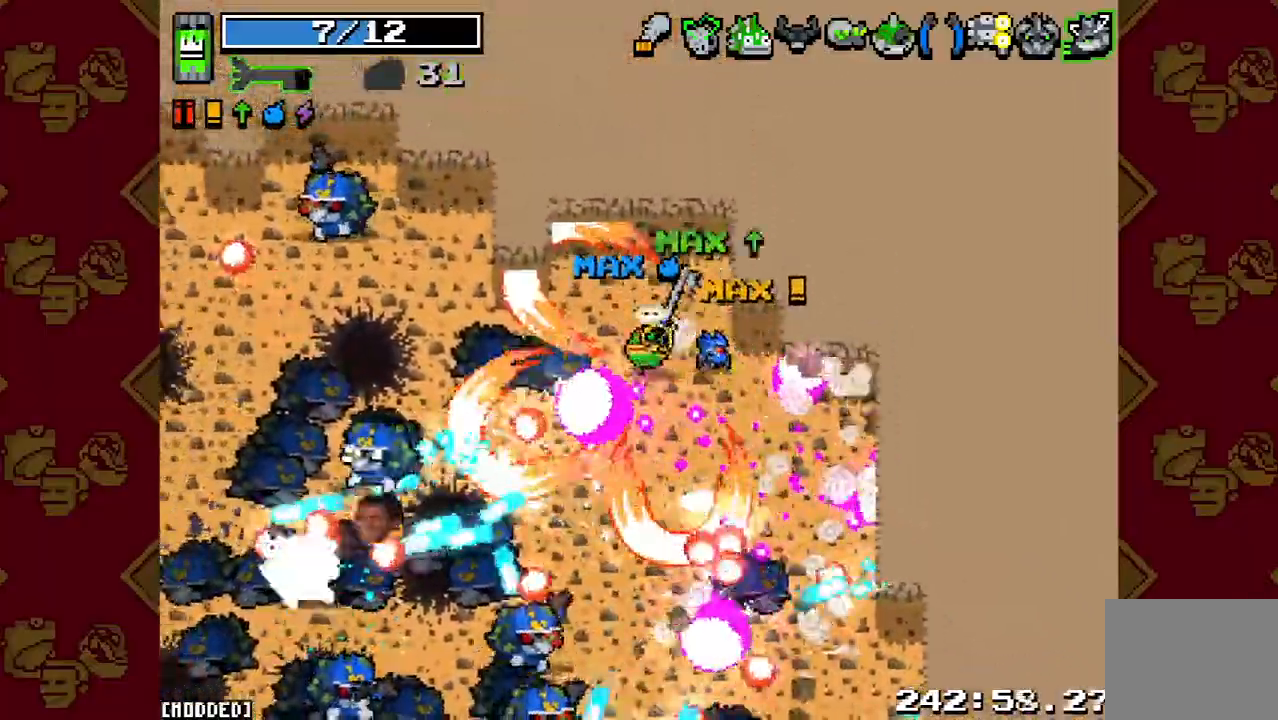
{"buttons": [], "left_stick": "down-left", "right_stick": "down-left", "events": [[100, "R2", "up"], [300, "R2", "down"], [467, "R2", "up"]]}
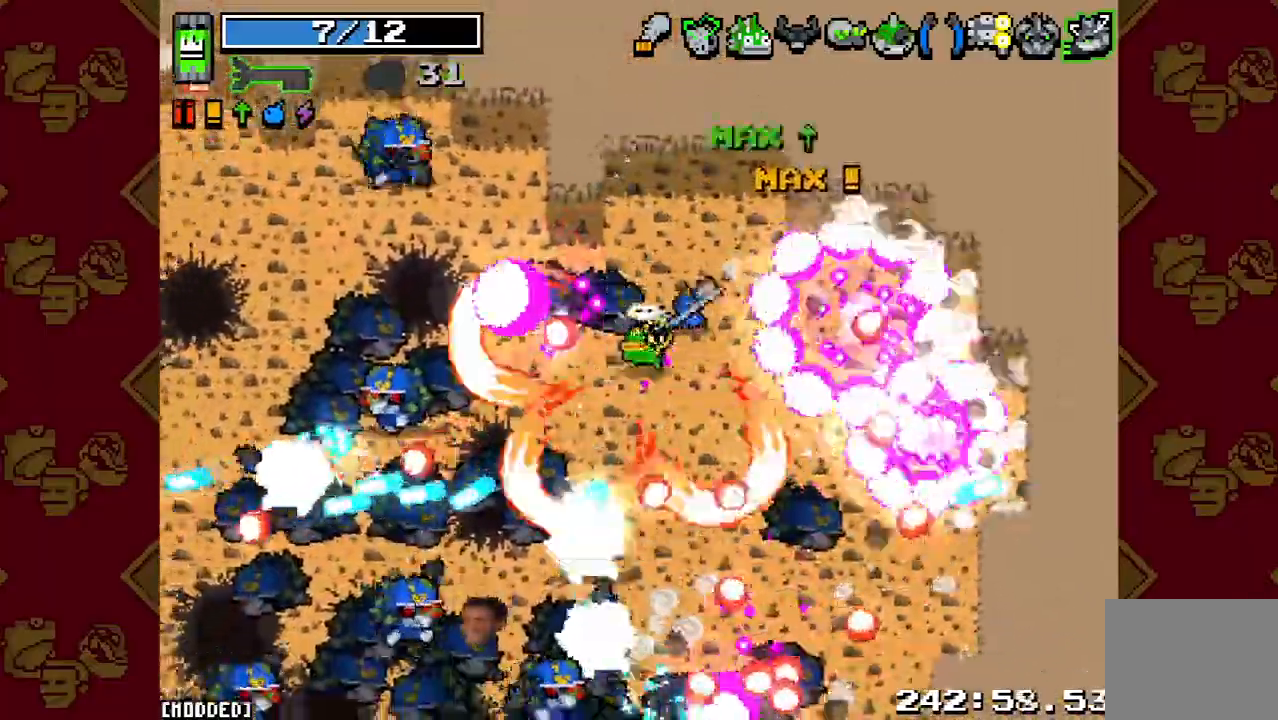
{"buttons": ["R2"], "left_stick": "down", "right_stick": "down-left", "events": [[133, "R2", "down"], [267, "R2", "up"], [267, "left_stick", "down"], [433, "R2", "down"]]}